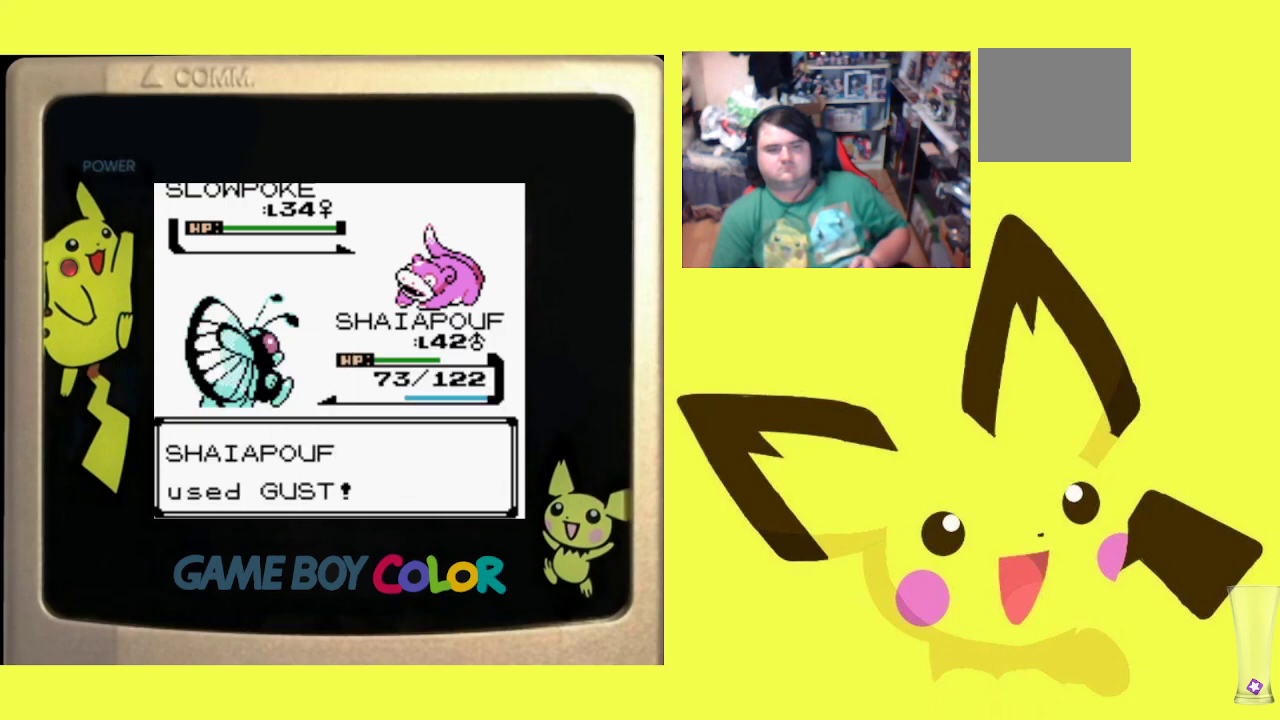
Gameplay with a controller (PlayStation layout); each line is a JSON object with the inputs held at the frame after it. "events" lists button and stick changes between this image and that frame as [ms after this image, input, new state], when the widget could be followed in between. Not read: left_stick right_stick.
{"buttons": [], "events": [[333, "CIRCLE", "down"], [450, "CIRCLE", "up"]]}
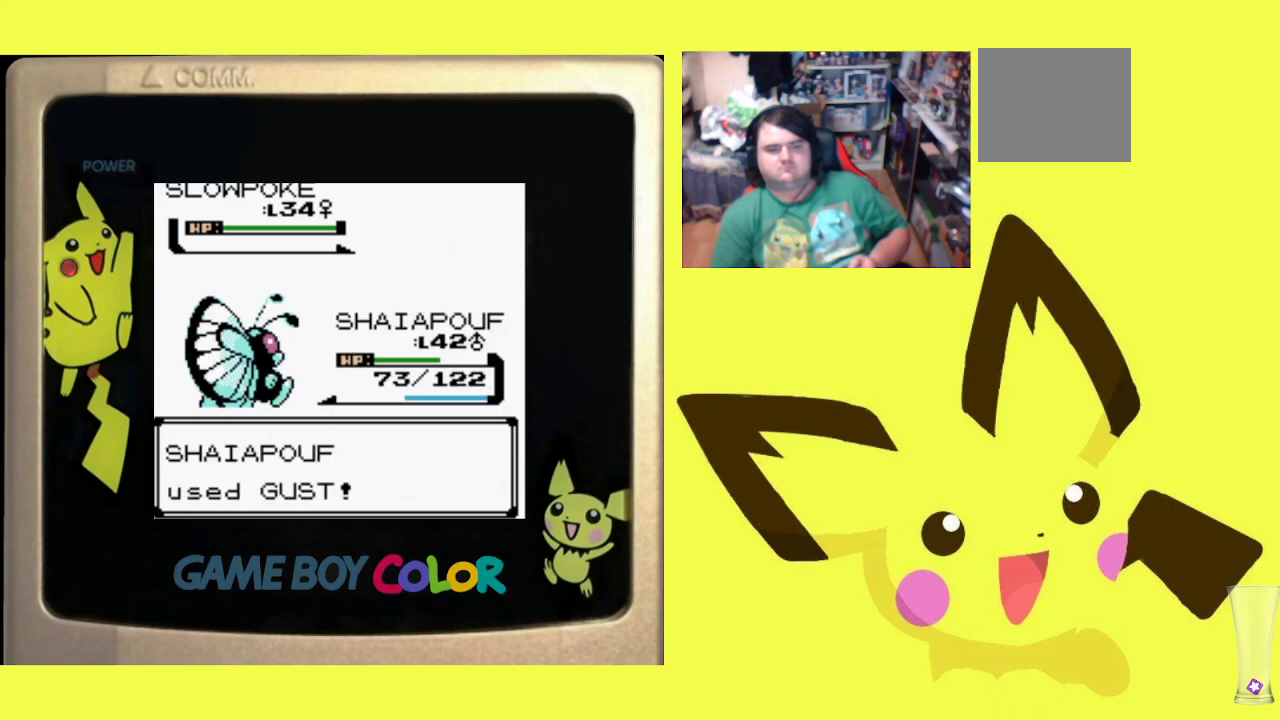
{"buttons": ["CIRCLE"], "events": [[67, "CIRCLE", "down"], [167, "CIRCLE", "up"], [250, "CIRCLE", "down"], [367, "CIRCLE", "up"], [450, "CIRCLE", "down"]]}
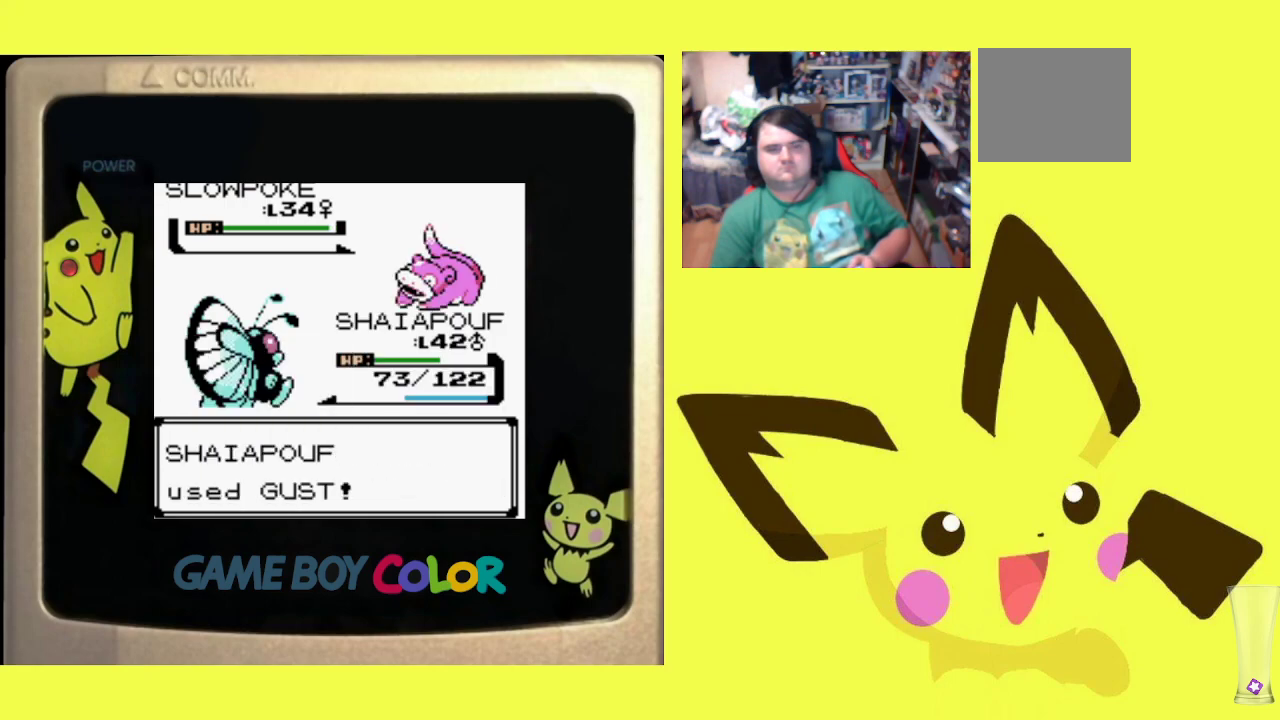
{"buttons": ["CIRCLE"], "events": [[50, "CIRCLE", "up"], [167, "CIRCLE", "down"], [250, "CIRCLE", "up"], [433, "CIRCLE", "down"]]}
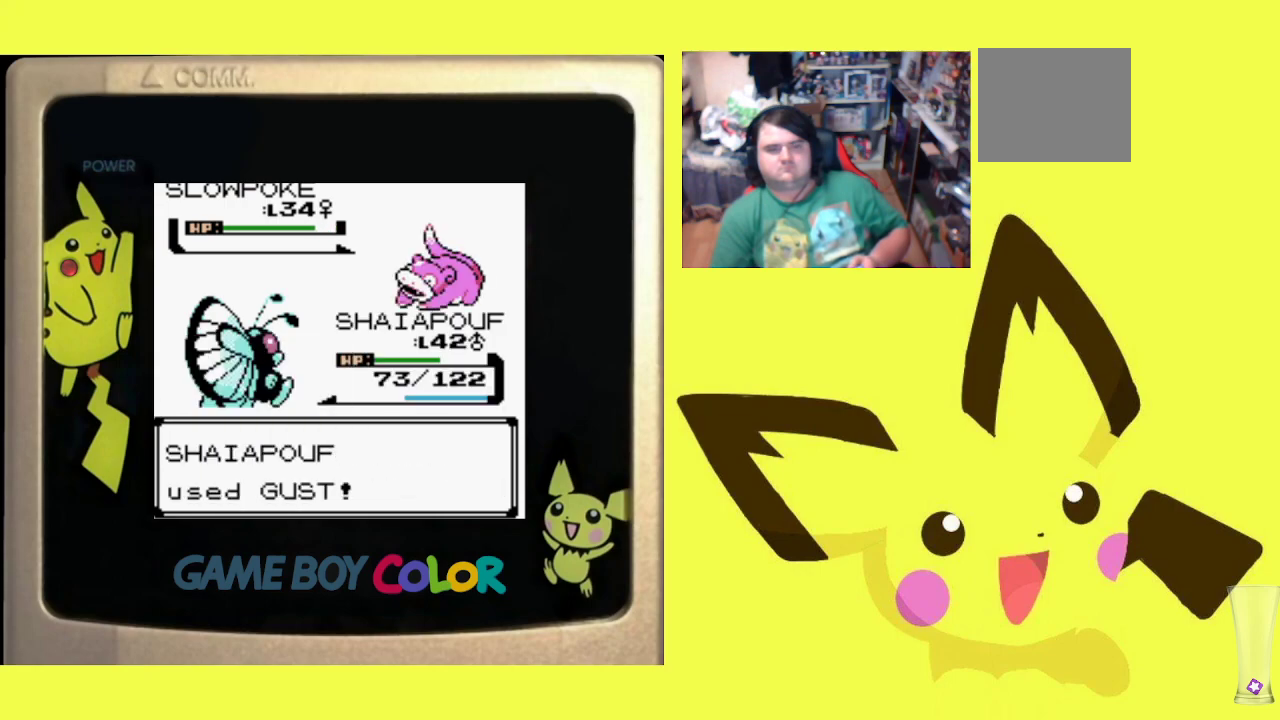
{"buttons": [], "events": [[17, "CIRCLE", "up"], [133, "CIRCLE", "down"], [217, "CIRCLE", "up"], [383, "CIRCLE", "down"], [450, "CIRCLE", "up"]]}
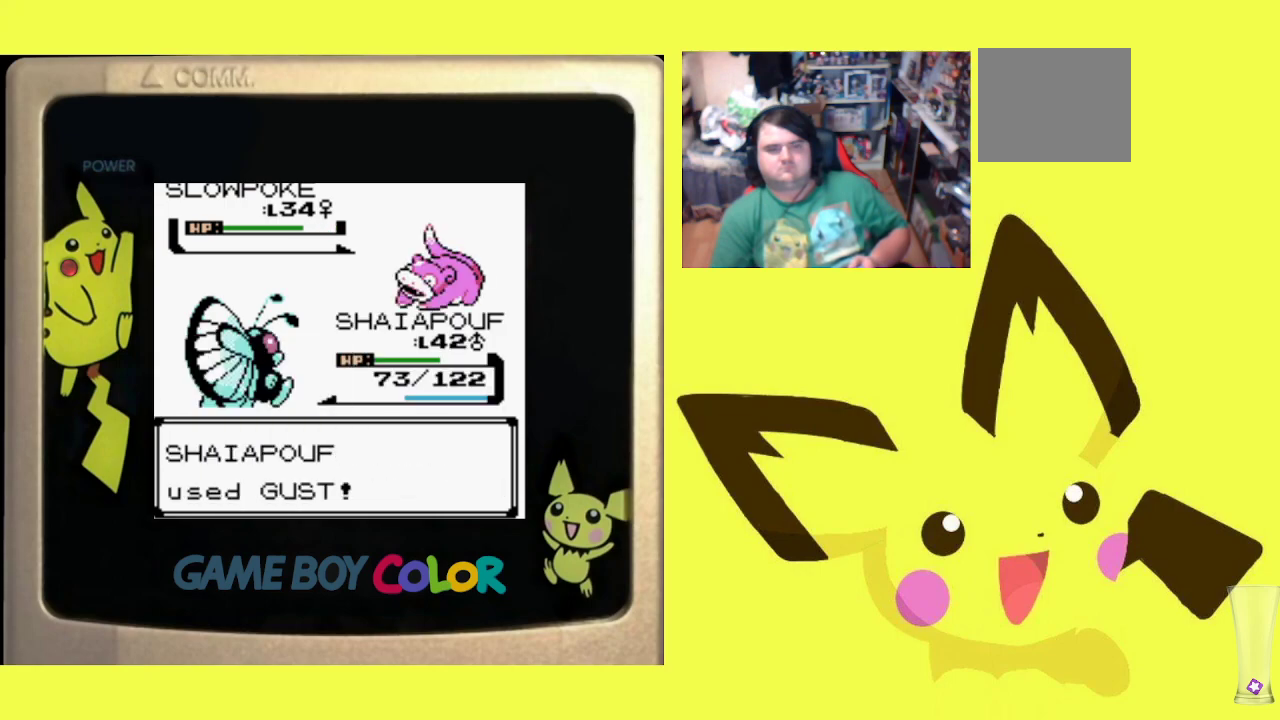
{"buttons": [], "events": [[117, "CIRCLE", "down"], [200, "CIRCLE", "up"], [300, "CIRCLE", "down"], [400, "CIRCLE", "up"]]}
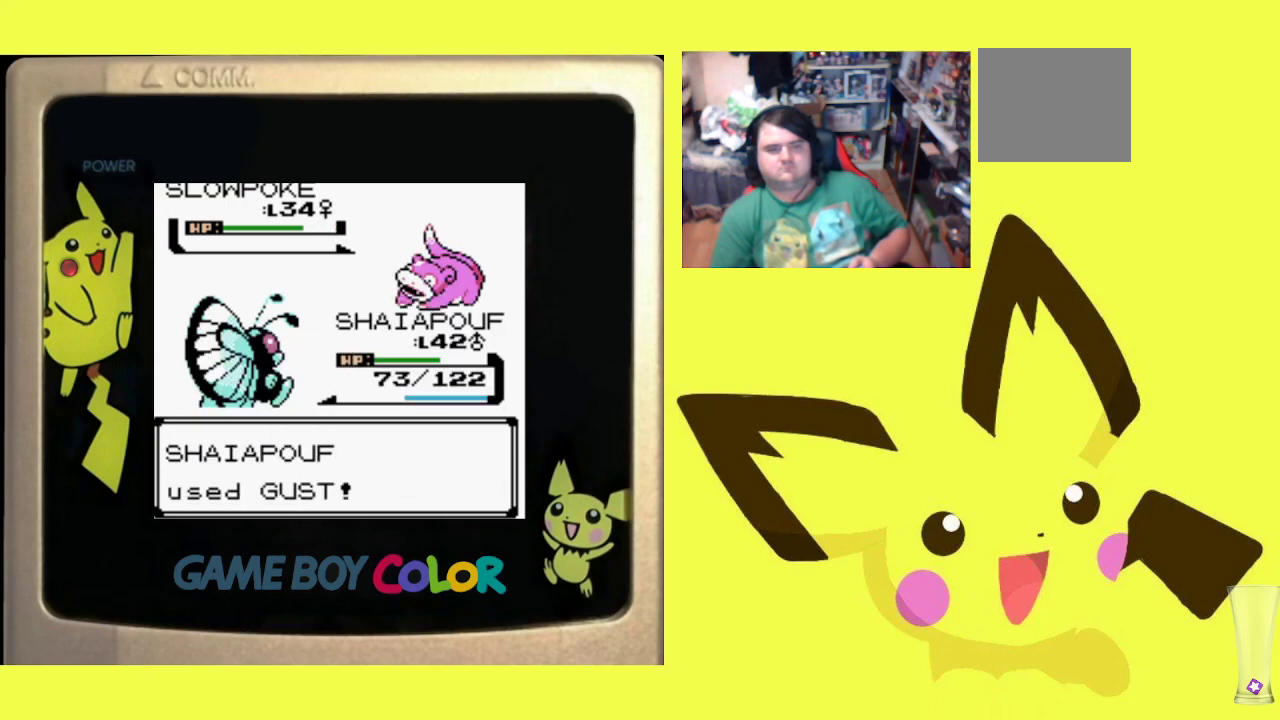
{"buttons": ["CIRCLE"], "events": [[17, "CIRCLE", "down"], [100, "CIRCLE", "up"], [217, "CIRCLE", "down"], [333, "CIRCLE", "up"], [417, "CIRCLE", "down"]]}
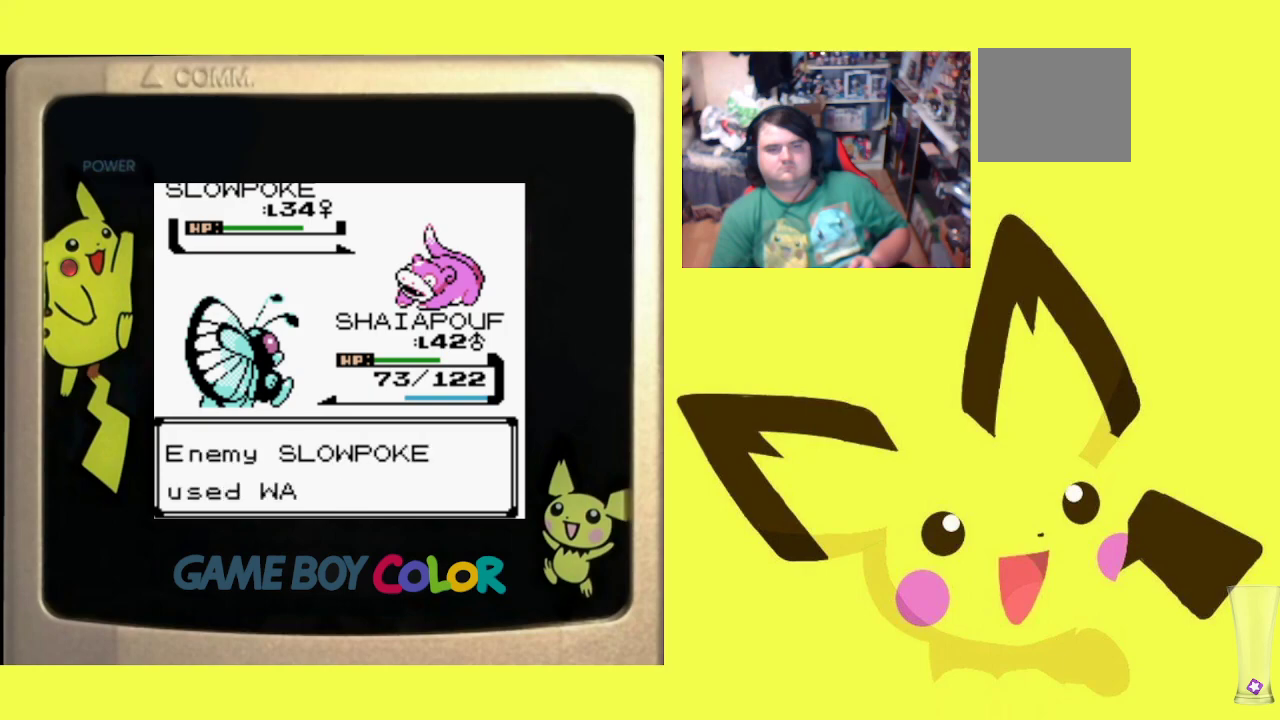
{"buttons": [], "events": [[17, "CIRCLE", "up"], [117, "CIRCLE", "down"], [217, "CIRCLE", "up"], [333, "CIRCLE", "down"], [433, "CIRCLE", "up"]]}
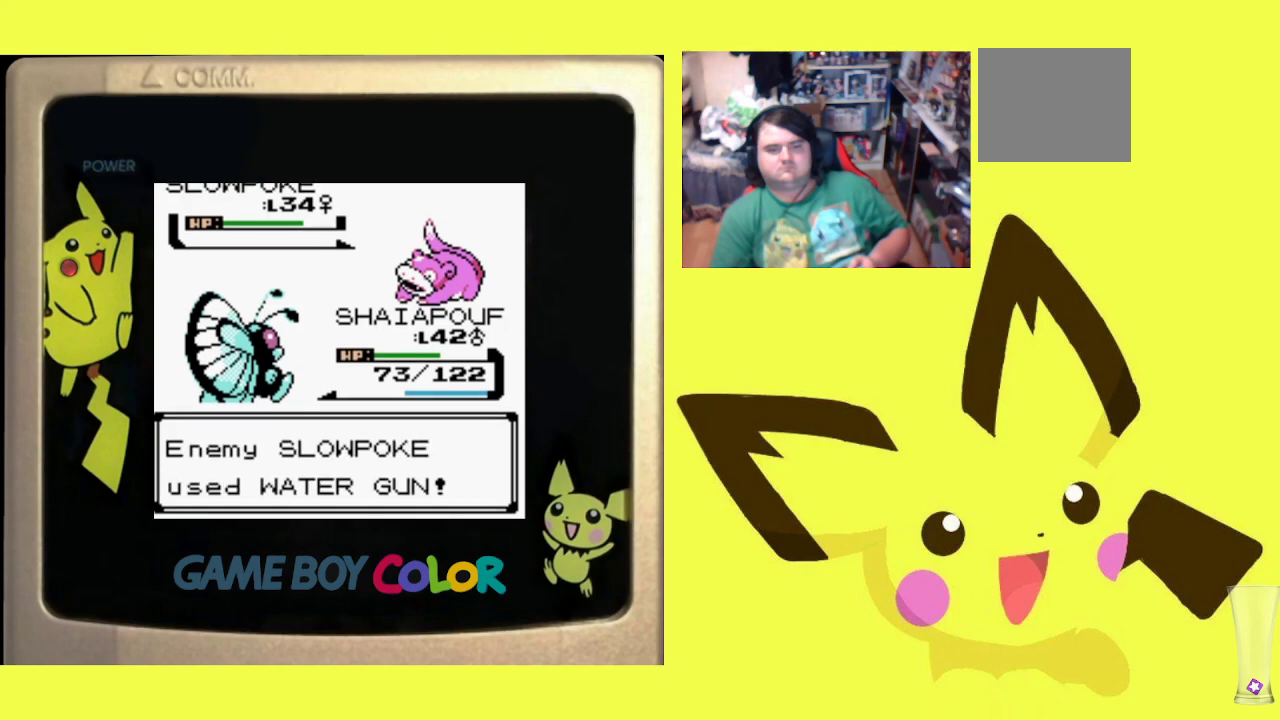
{"buttons": [], "events": [[300, "CIRCLE", "down"], [433, "CIRCLE", "up"]]}
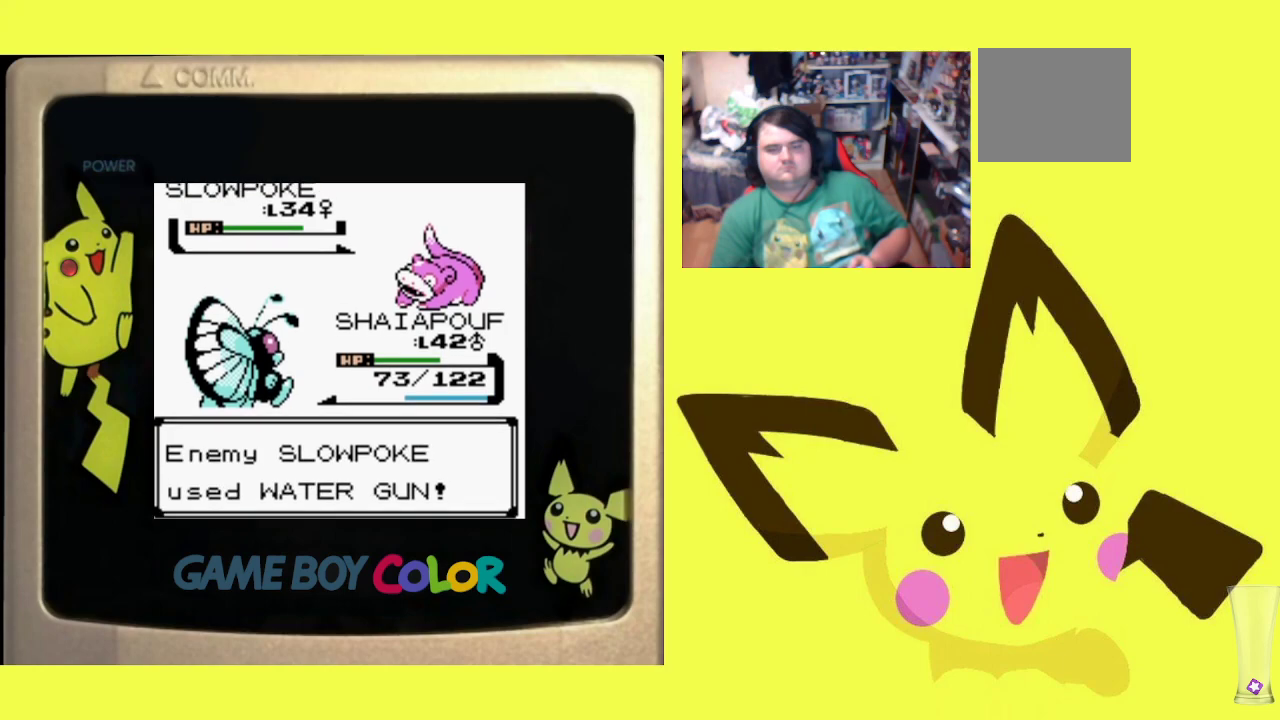
{"buttons": ["CIRCLE"], "events": [[50, "CIRCLE", "down"], [133, "CIRCLE", "up"], [250, "CIRCLE", "down"], [350, "CIRCLE", "up"], [433, "CIRCLE", "down"]]}
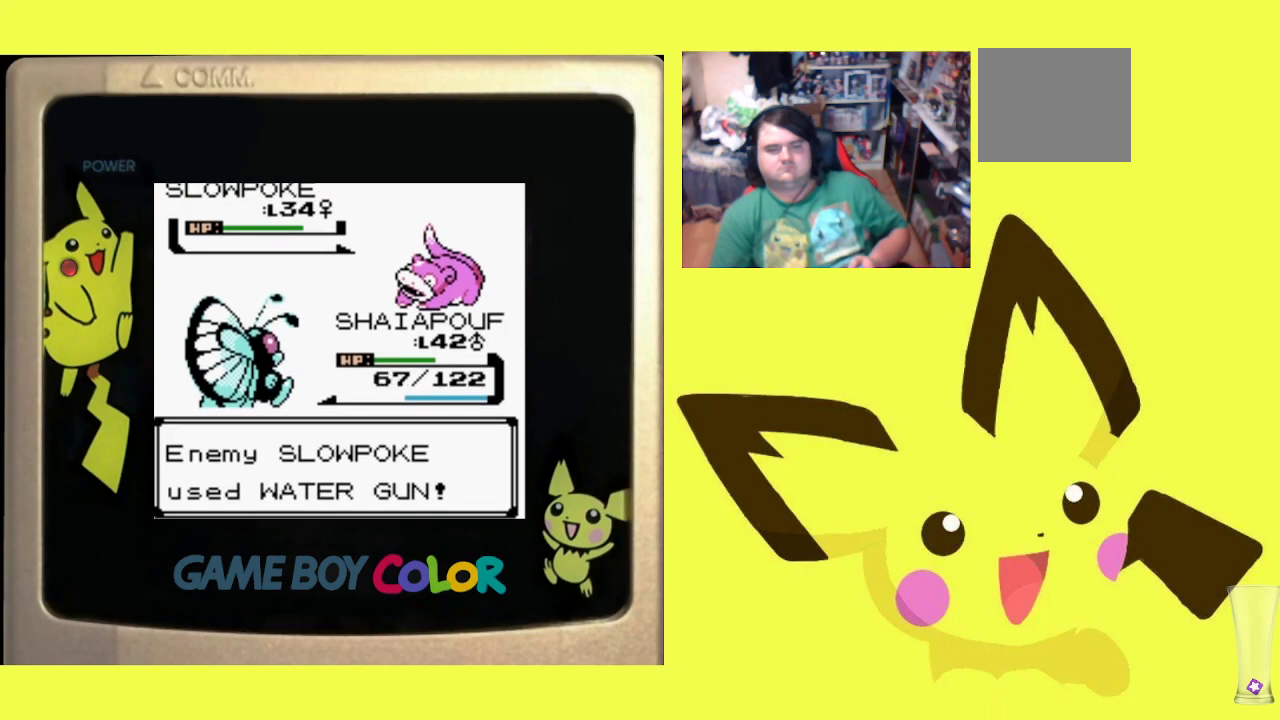
{"buttons": ["CIRCLE"], "events": [[33, "CIRCLE", "up"], [133, "CIRCLE", "down"], [217, "CIRCLE", "up"], [300, "CIRCLE", "down"], [417, "CIRCLE", "up"], [483, "CIRCLE", "down"]]}
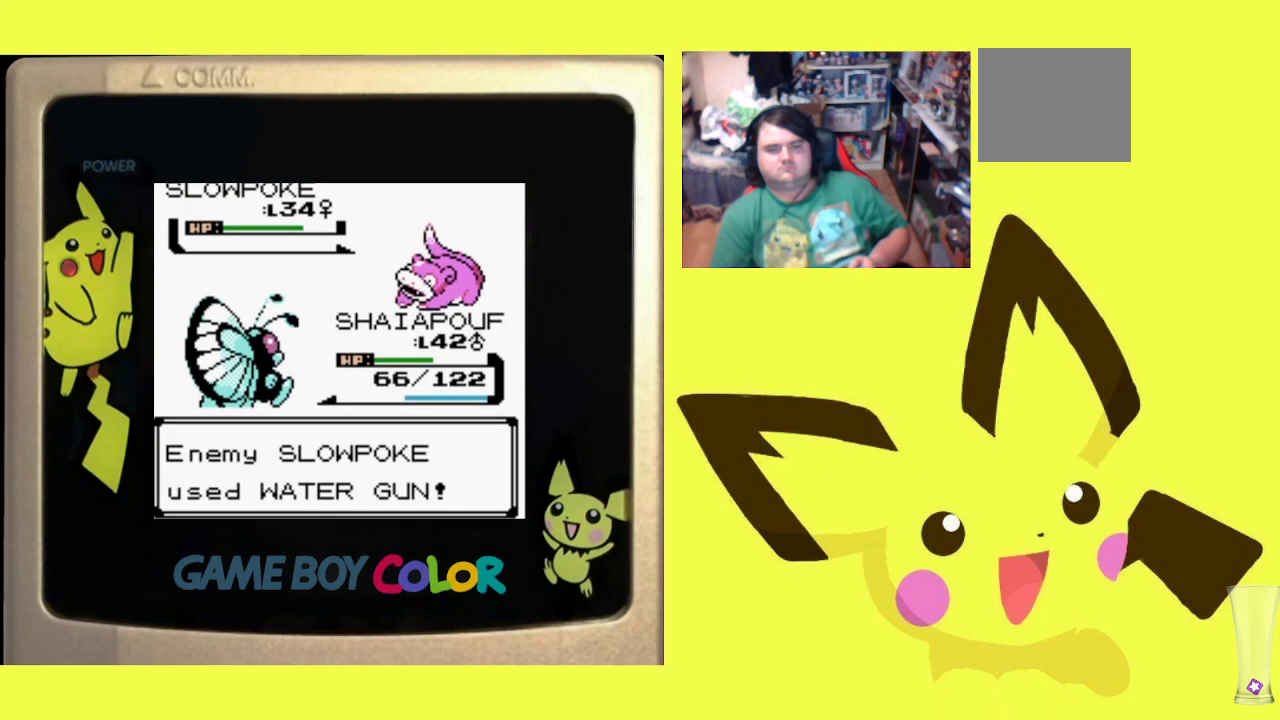
{"buttons": ["CIRCLE"], "events": [[83, "CIRCLE", "up"], [167, "CIRCLE", "down"], [250, "CIRCLE", "up"], [350, "CIRCLE", "down"], [417, "CIRCLE", "up"], [500, "CIRCLE", "down"]]}
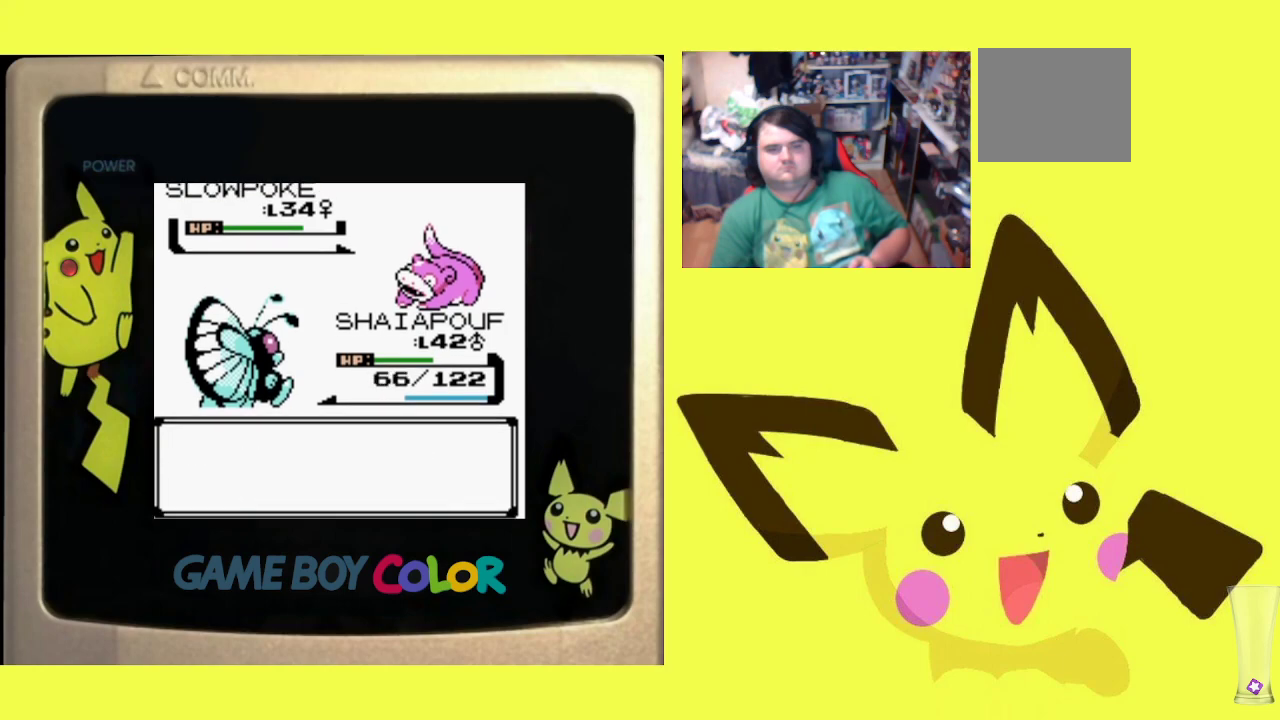
{"buttons": [], "events": [[83, "CIRCLE", "up"], [183, "CIRCLE", "down"], [250, "CIRCLE", "up"], [333, "CIRCLE", "down"], [433, "CIRCLE", "up"]]}
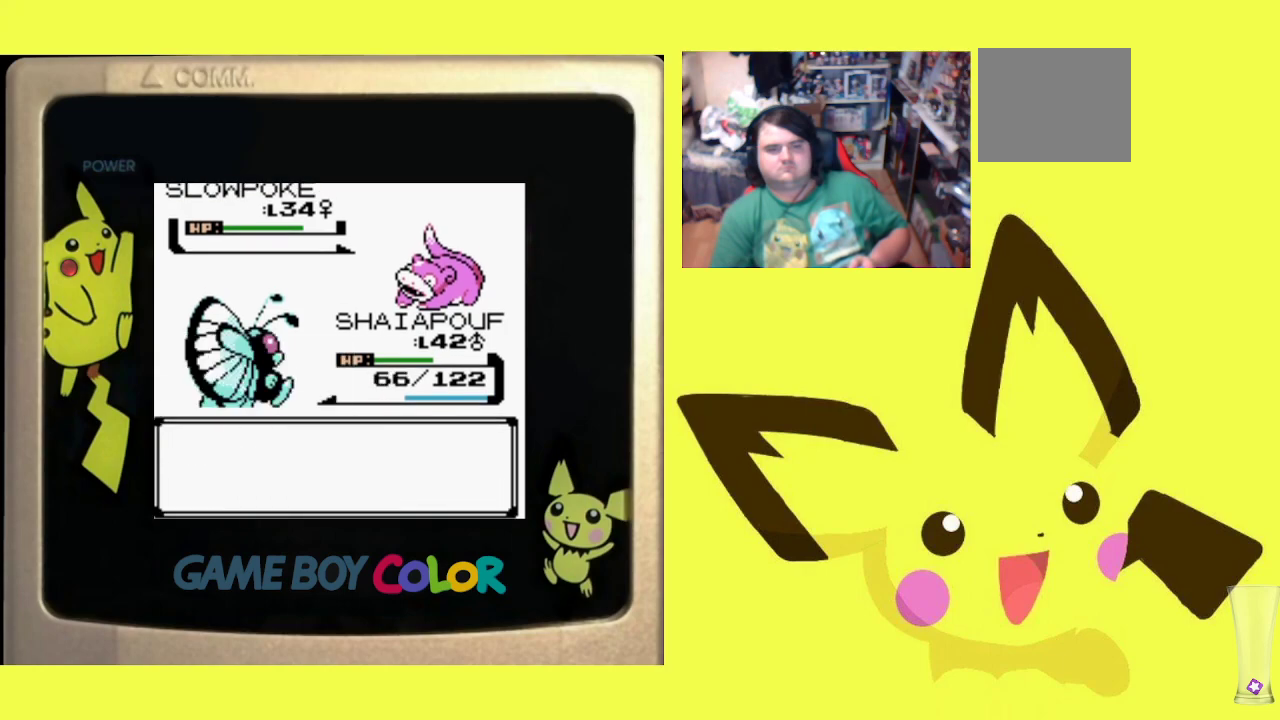
{"buttons": [], "events": [[17, "CIRCLE", "down"], [133, "CIRCLE", "up"], [317, "CIRCLE", "down"], [400, "CIRCLE", "up"]]}
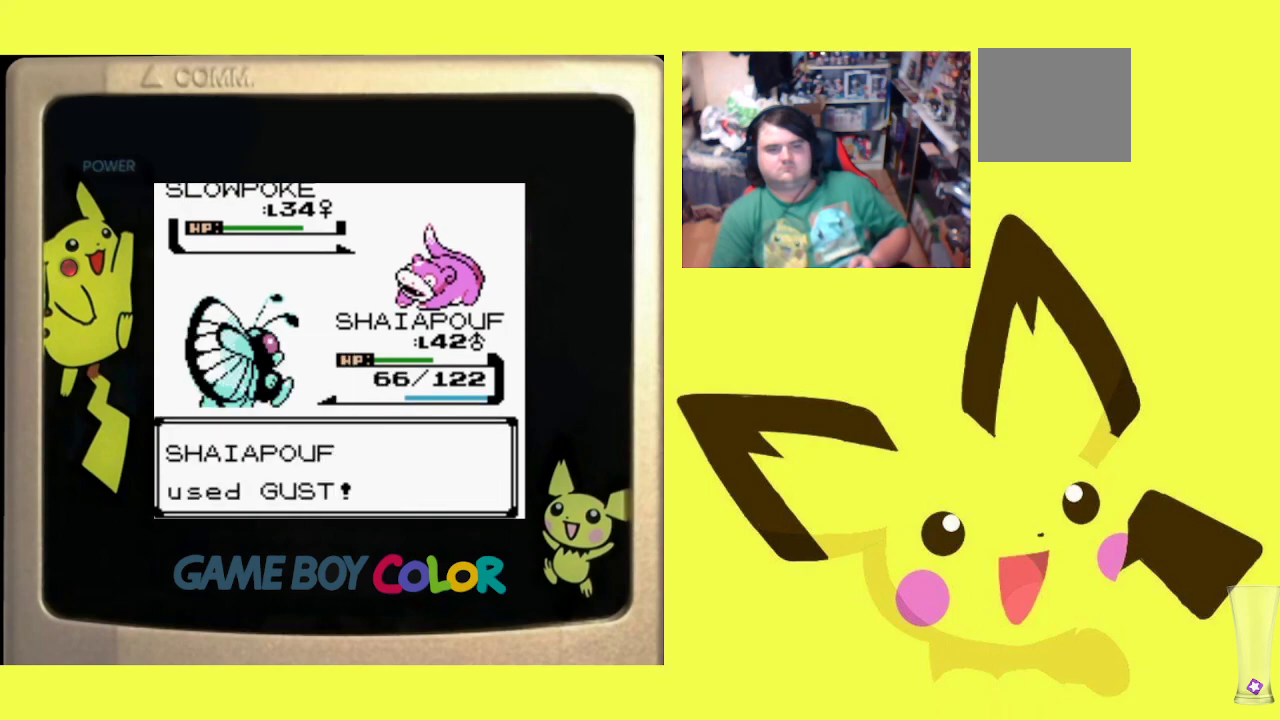
{"buttons": [], "events": [[50, "CIRCLE", "down"], [133, "CIRCLE", "up"]]}
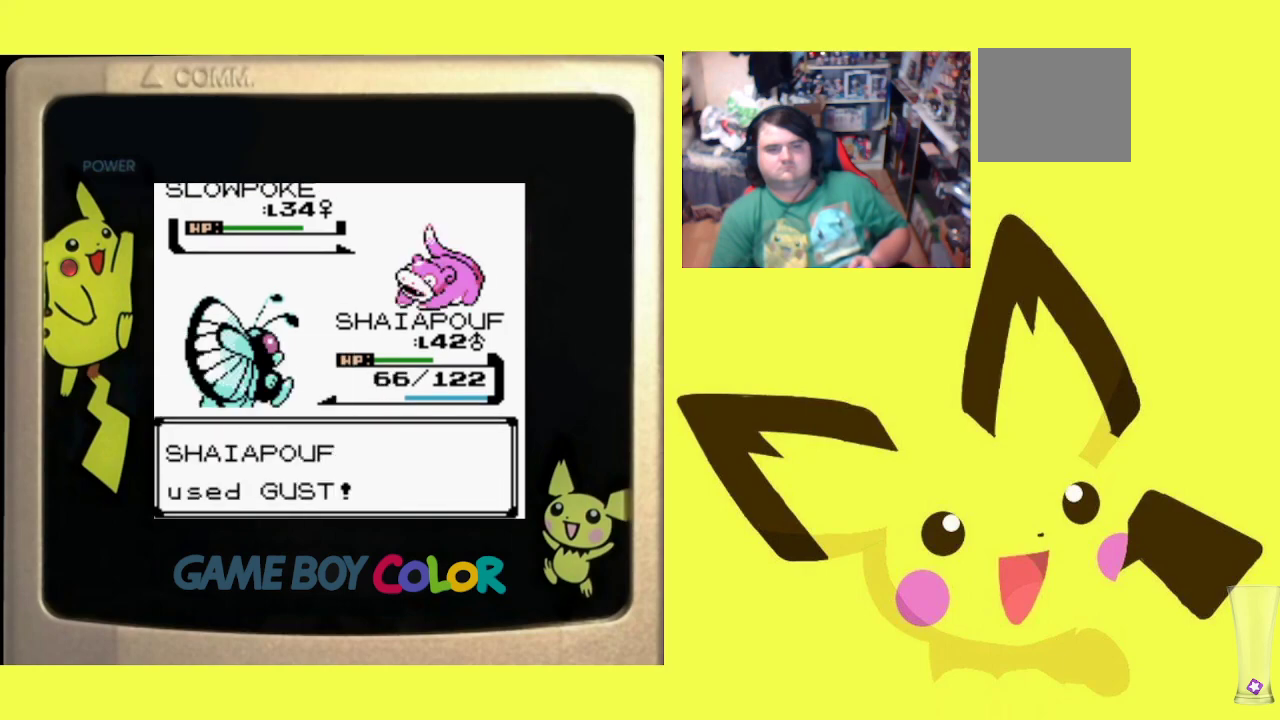
{"buttons": [], "events": []}
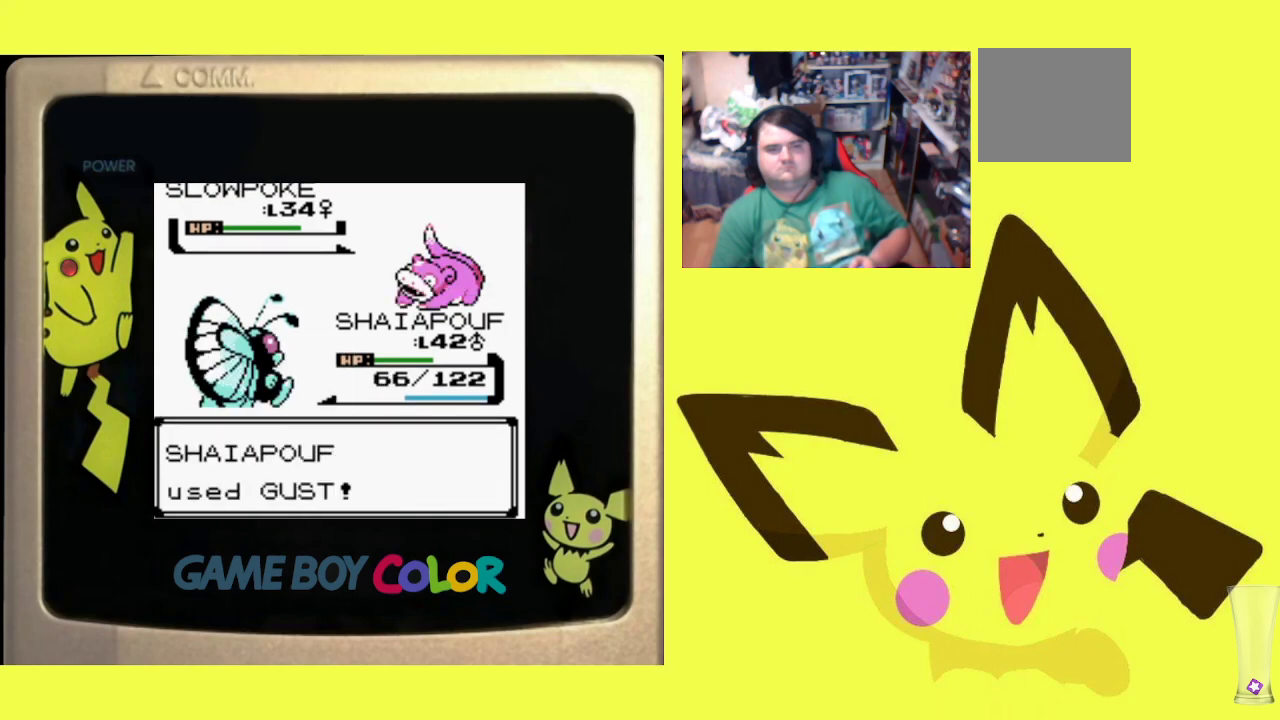
{"buttons": [], "events": []}
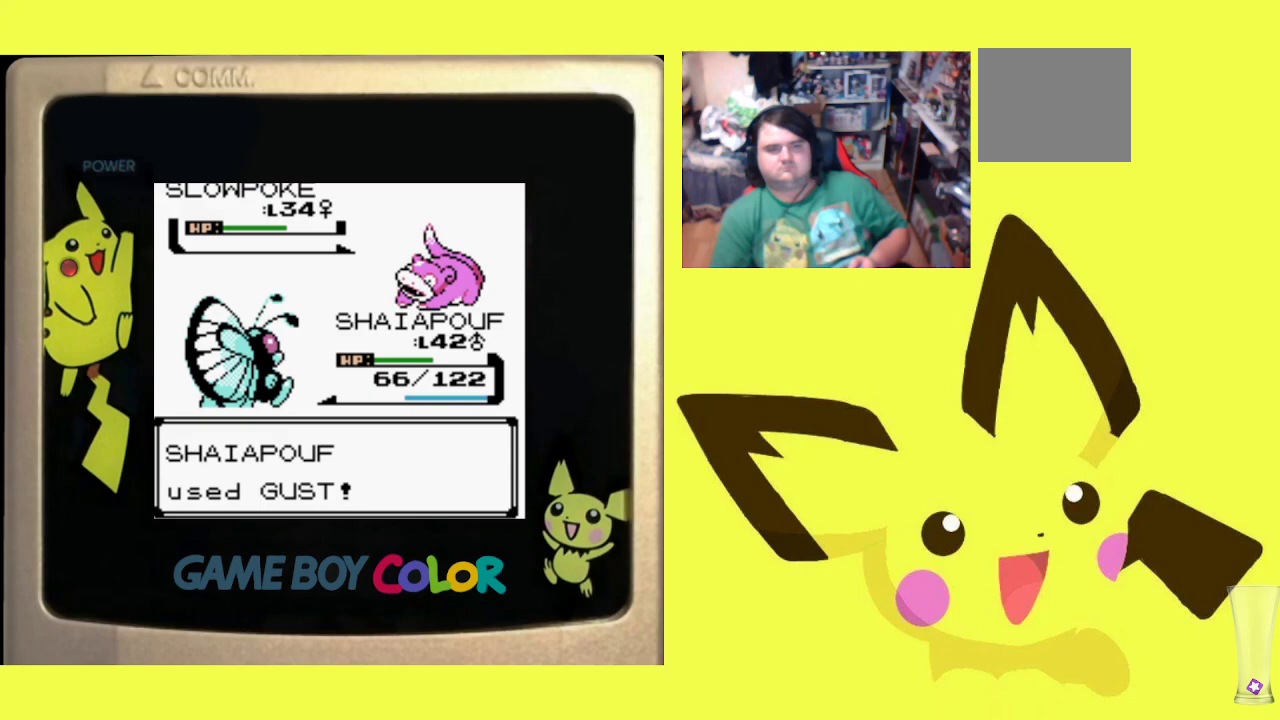
{"buttons": [], "events": []}
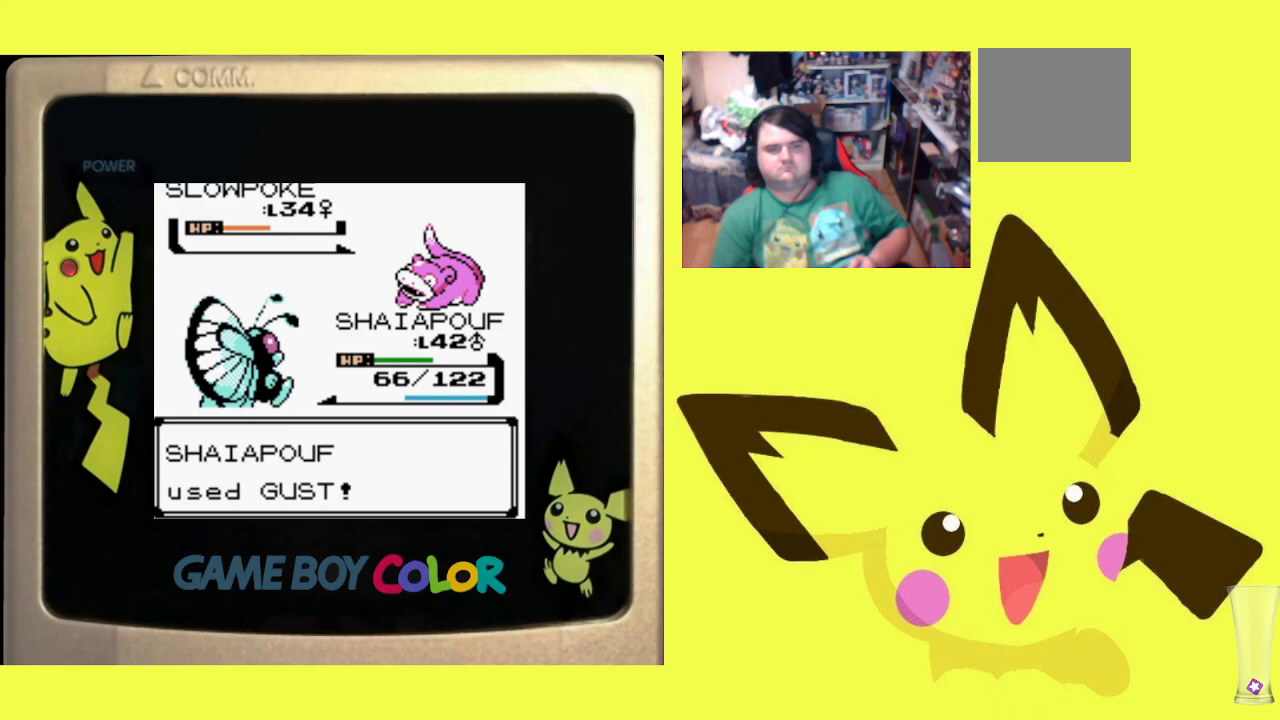
{"buttons": ["CIRCLE"], "events": [[33, "CIRCLE", "down"], [133, "CIRCLE", "up"], [250, "CIRCLE", "down"], [350, "CIRCLE", "up"], [433, "CIRCLE", "down"]]}
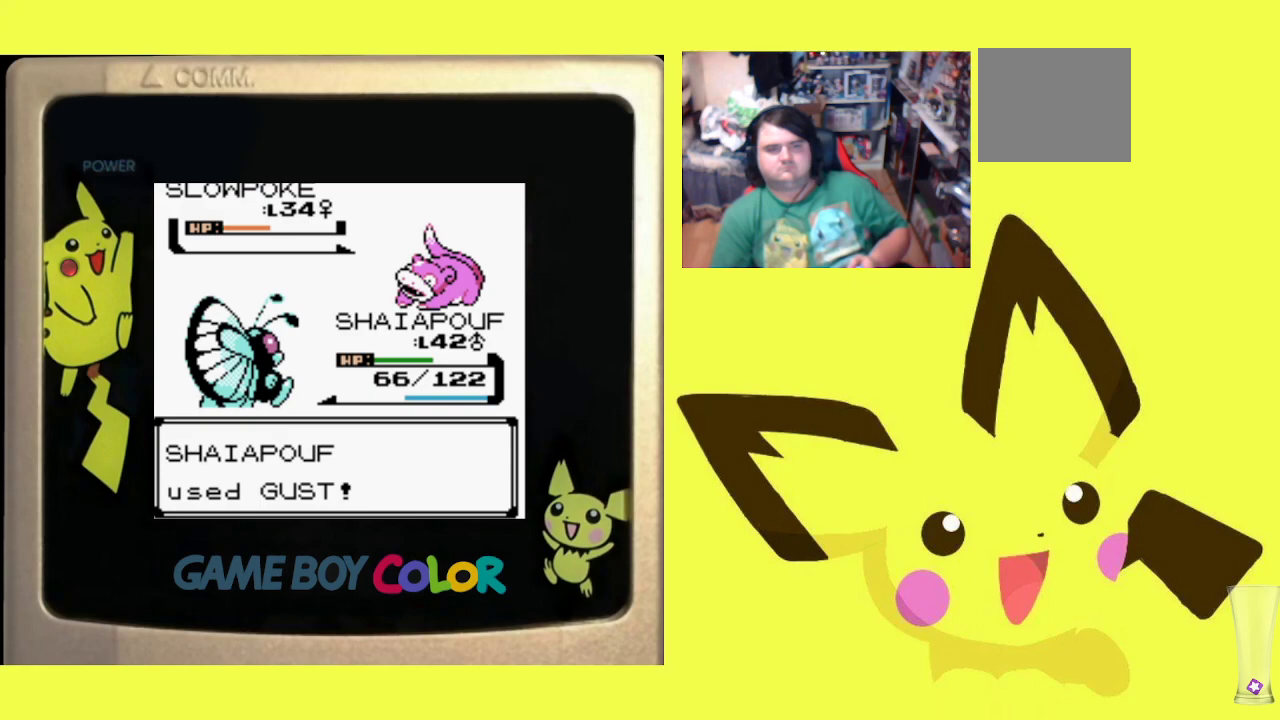
{"buttons": ["CIRCLE"], "events": [[33, "CIRCLE", "up"], [117, "CIRCLE", "down"], [217, "CIRCLE", "up"], [283, "CIRCLE", "down"], [383, "CIRCLE", "up"], [467, "CIRCLE", "down"]]}
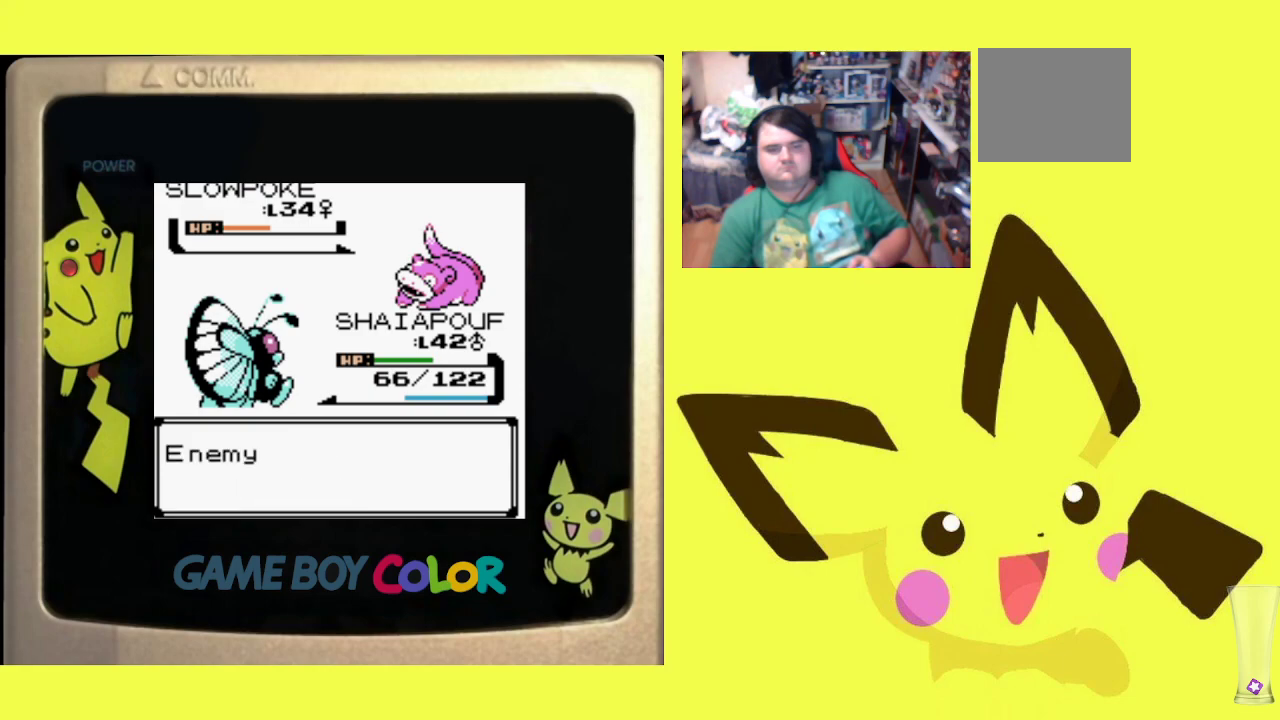
{"buttons": [], "events": [[67, "CIRCLE", "up"], [150, "CIRCLE", "down"], [250, "CIRCLE", "up"], [333, "CIRCLE", "down"], [433, "CIRCLE", "up"]]}
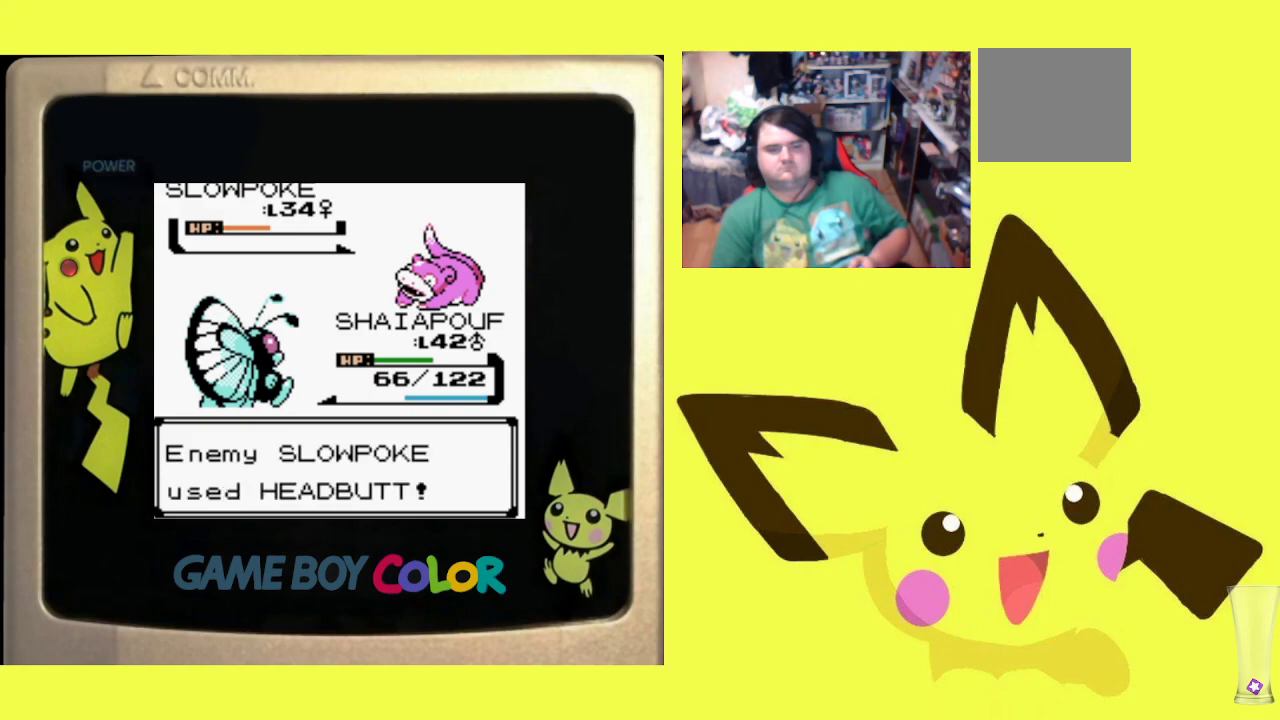
{"buttons": [], "events": [[17, "CIRCLE", "down"], [100, "CIRCLE", "up"], [200, "CIRCLE", "down"], [300, "CIRCLE", "up"], [383, "CIRCLE", "down"], [500, "CIRCLE", "up"]]}
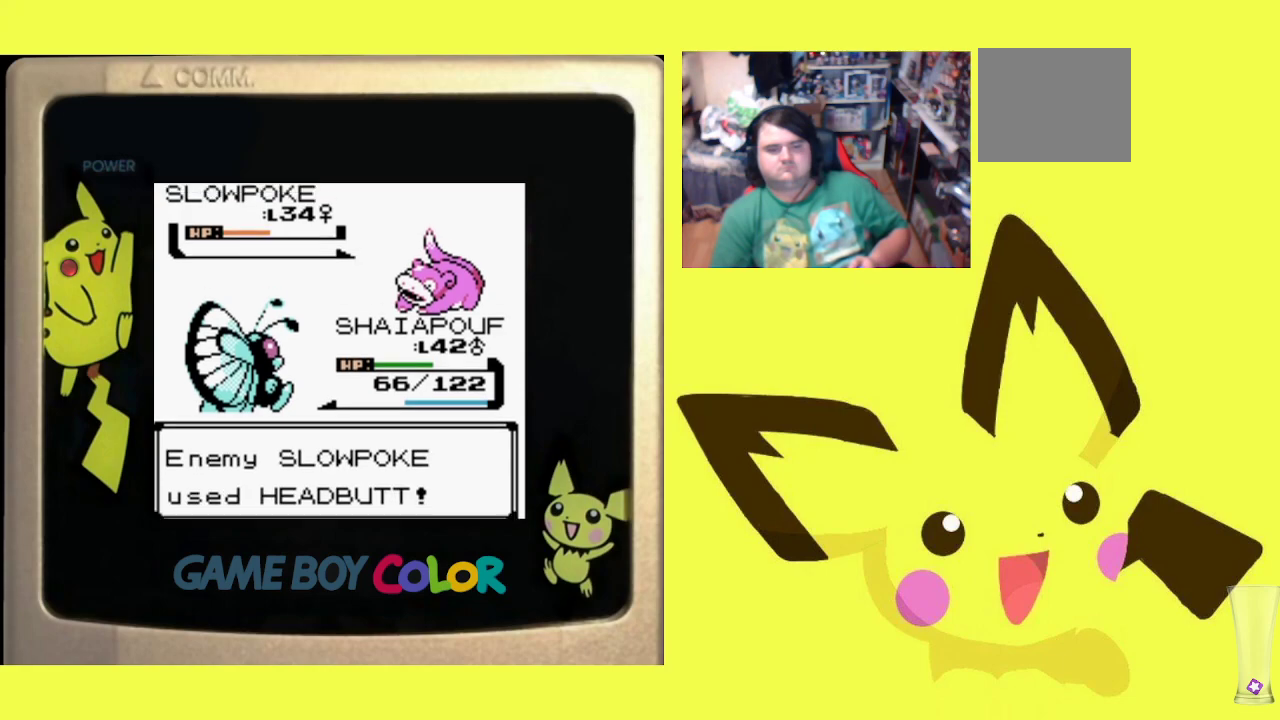
{"buttons": ["CIRCLE"], "events": [[83, "CIRCLE", "down"], [183, "CIRCLE", "up"], [267, "CIRCLE", "down"], [367, "CIRCLE", "up"], [450, "CIRCLE", "down"]]}
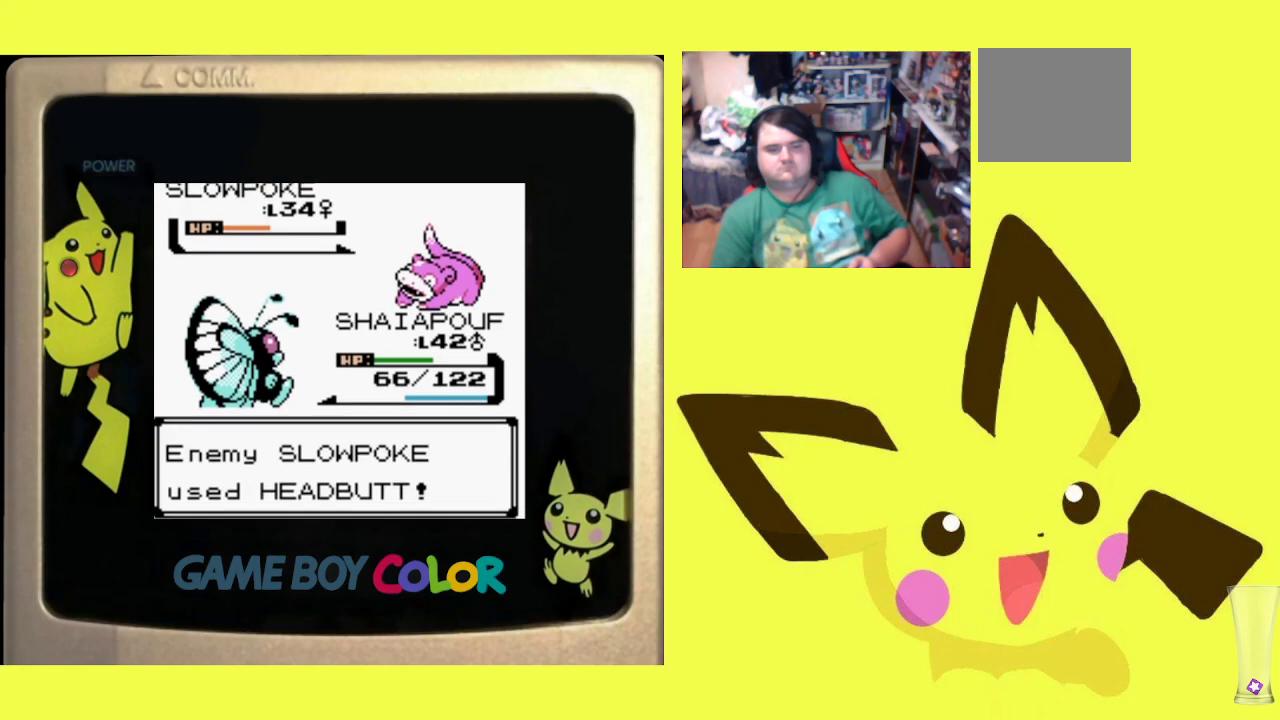
{"buttons": ["CIRCLE"], "events": [[50, "CIRCLE", "up"], [133, "CIRCLE", "down"], [233, "CIRCLE", "up"], [300, "CIRCLE", "down"], [417, "CIRCLE", "up"], [483, "CIRCLE", "down"]]}
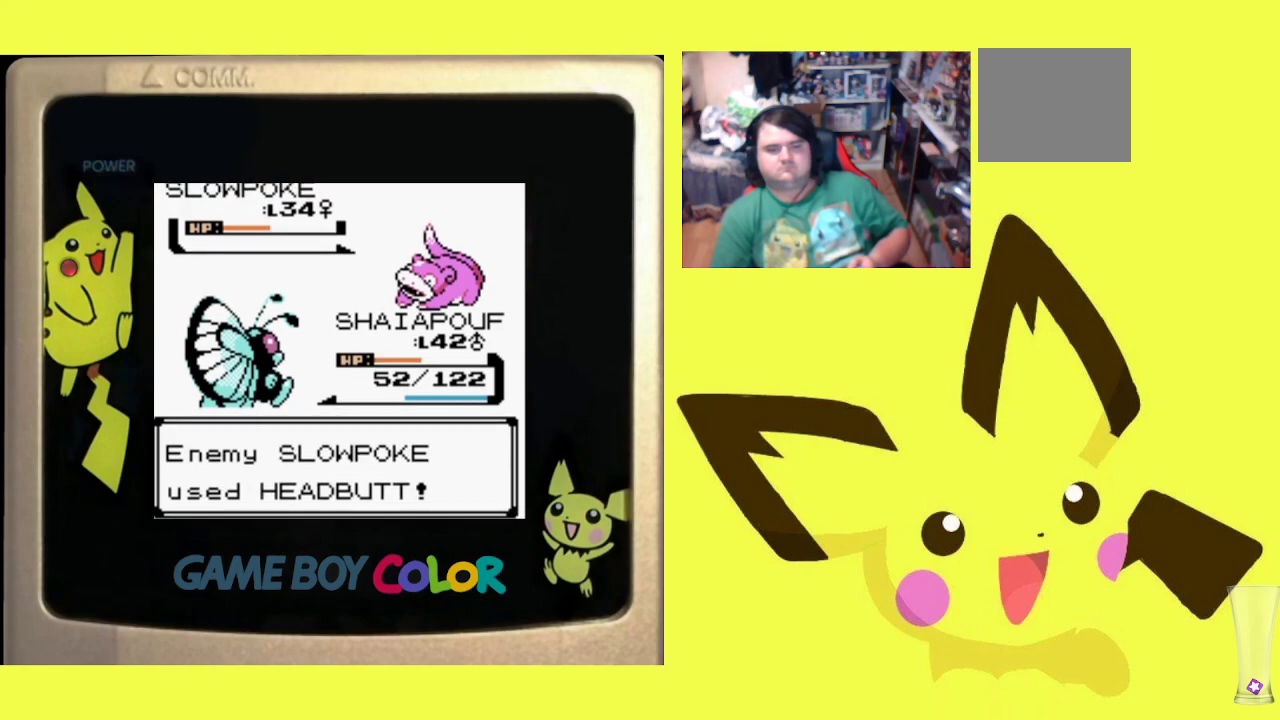
{"buttons": [], "events": [[83, "CIRCLE", "up"], [167, "CIRCLE", "down"], [250, "CIRCLE", "up"], [350, "CIRCLE", "down"], [450, "CIRCLE", "up"]]}
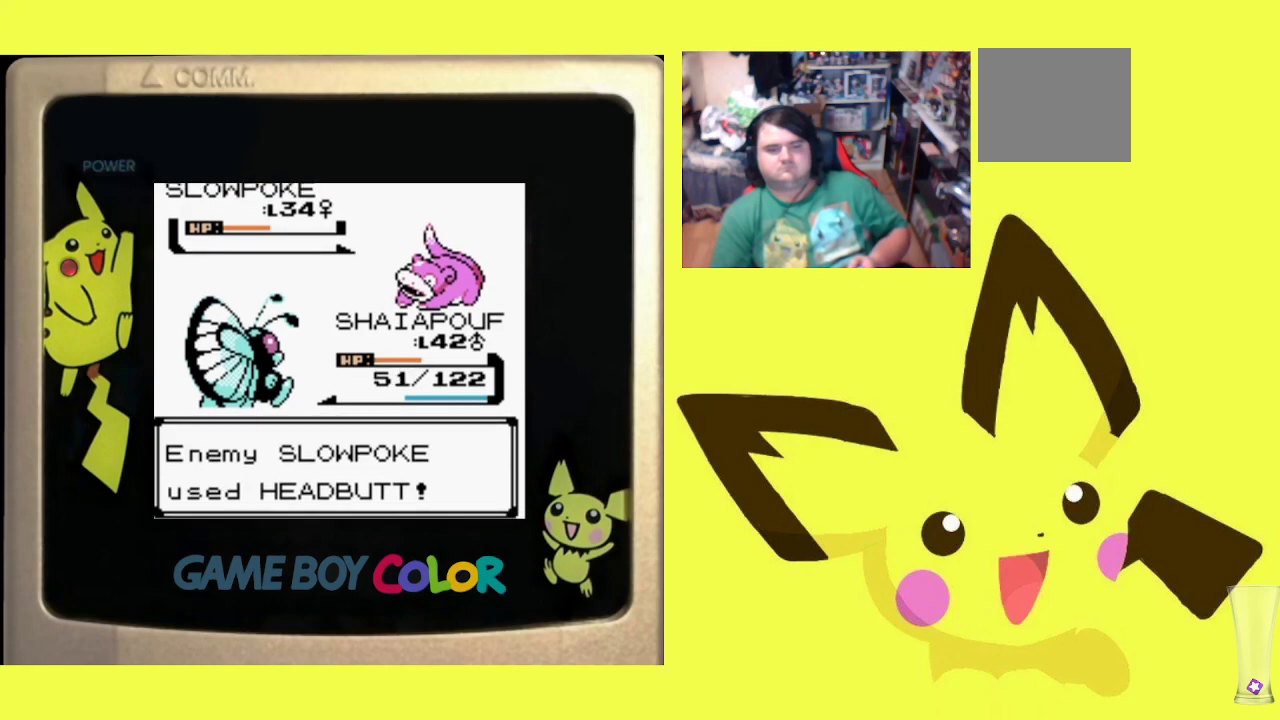
{"buttons": [], "events": [[33, "CIRCLE", "down"], [133, "CIRCLE", "up"], [217, "CIRCLE", "down"], [300, "CIRCLE", "up"], [383, "CIRCLE", "down"], [467, "CIRCLE", "up"]]}
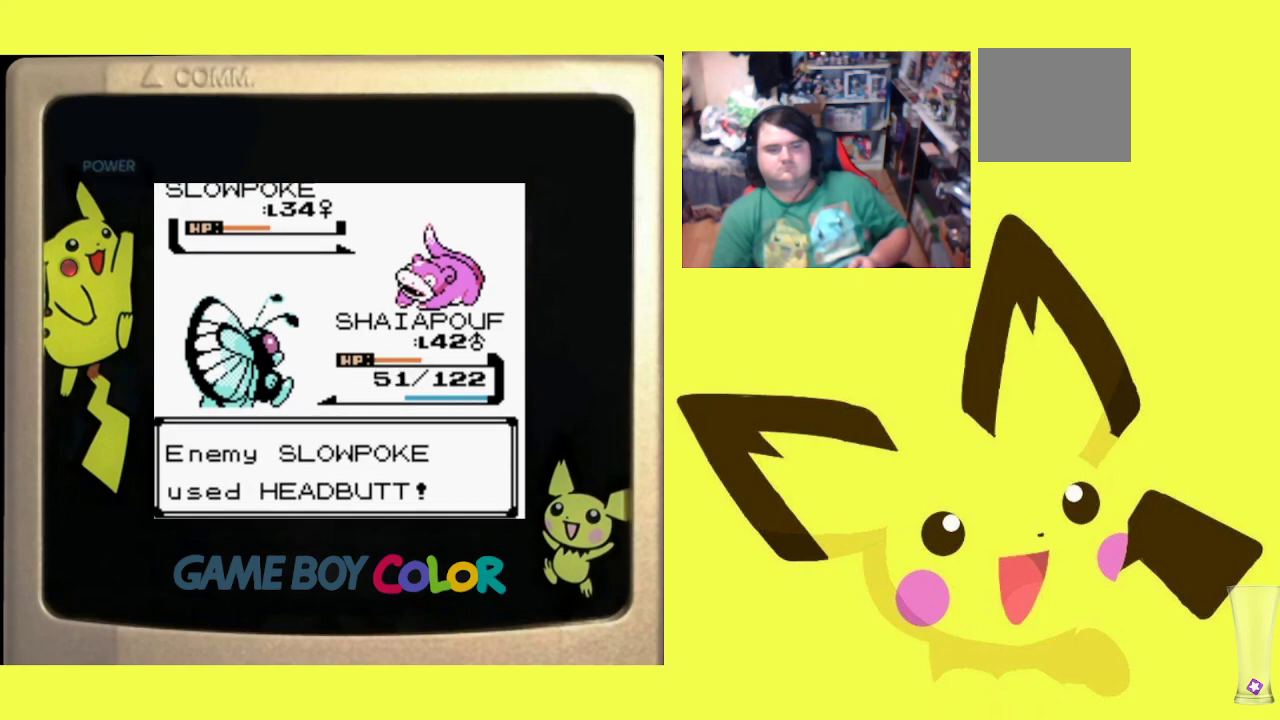
{"buttons": [], "events": [[67, "CIRCLE", "down"], [150, "CIRCLE", "up"], [233, "CIRCLE", "down"], [317, "CIRCLE", "up"], [400, "CIRCLE", "down"], [500, "CIRCLE", "up"]]}
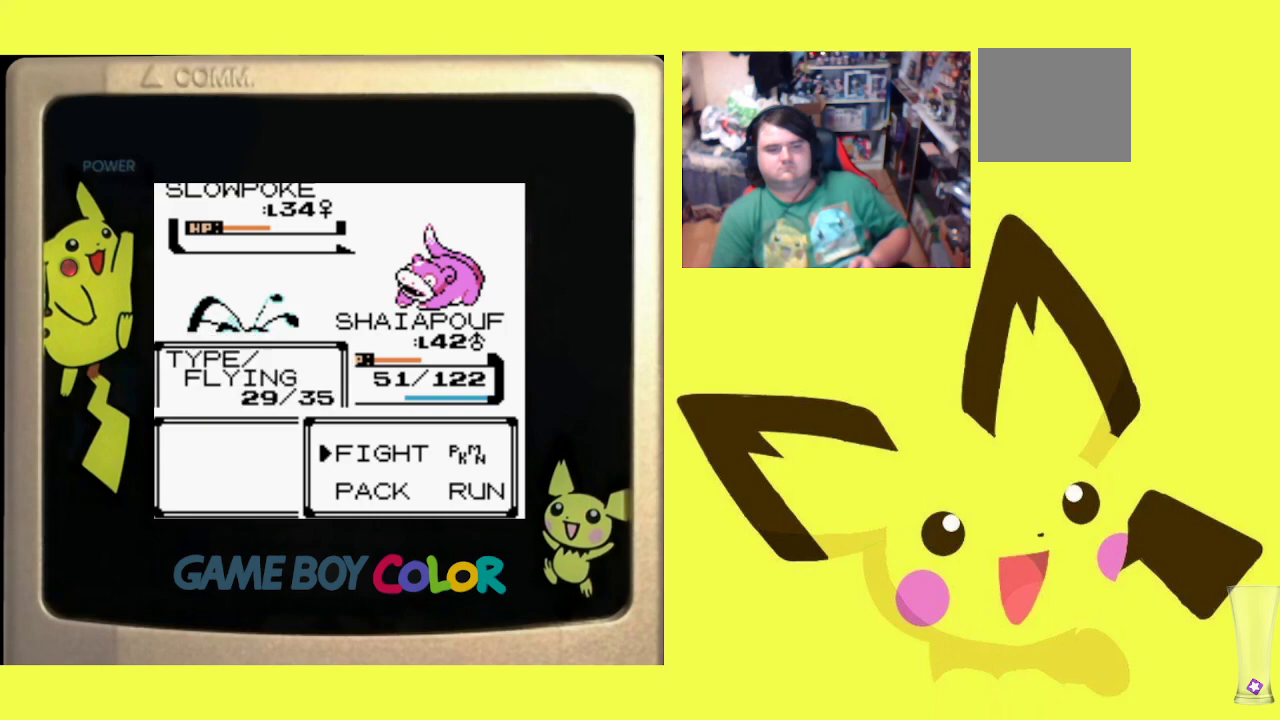
{"buttons": [], "events": [[50, "CIRCLE", "down"], [183, "CIRCLE", "up"]]}
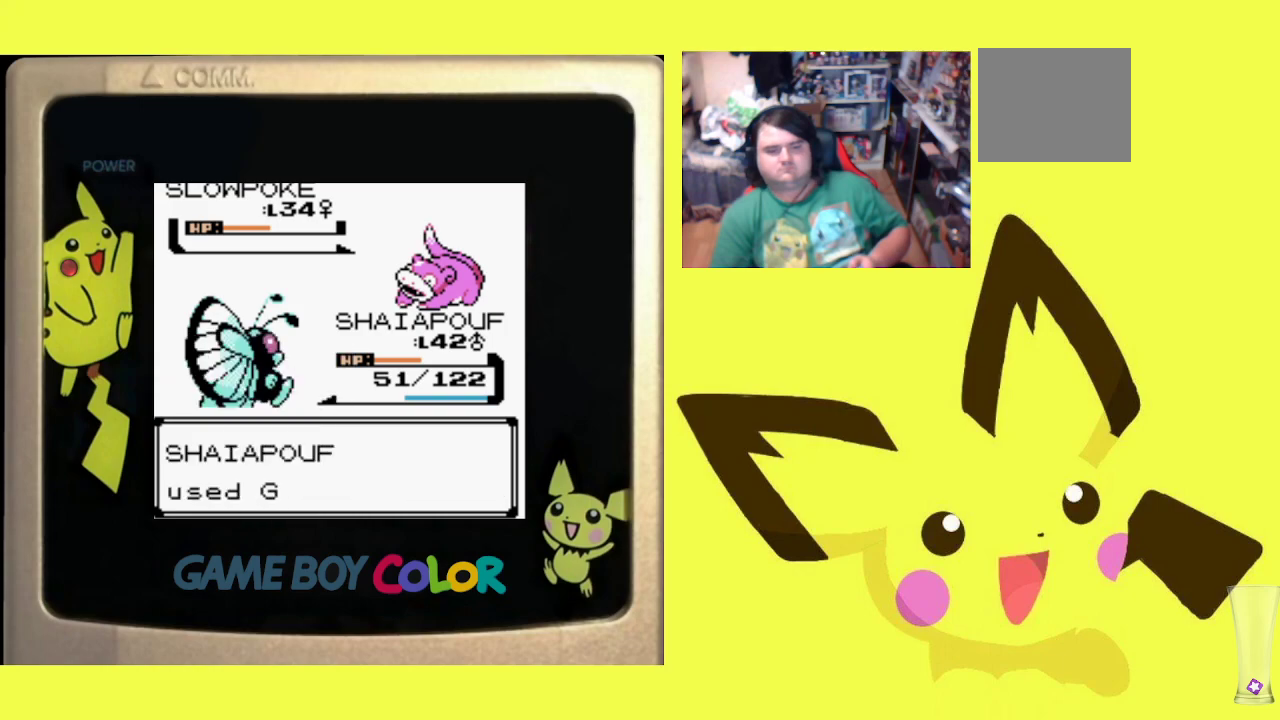
{"buttons": [], "events": []}
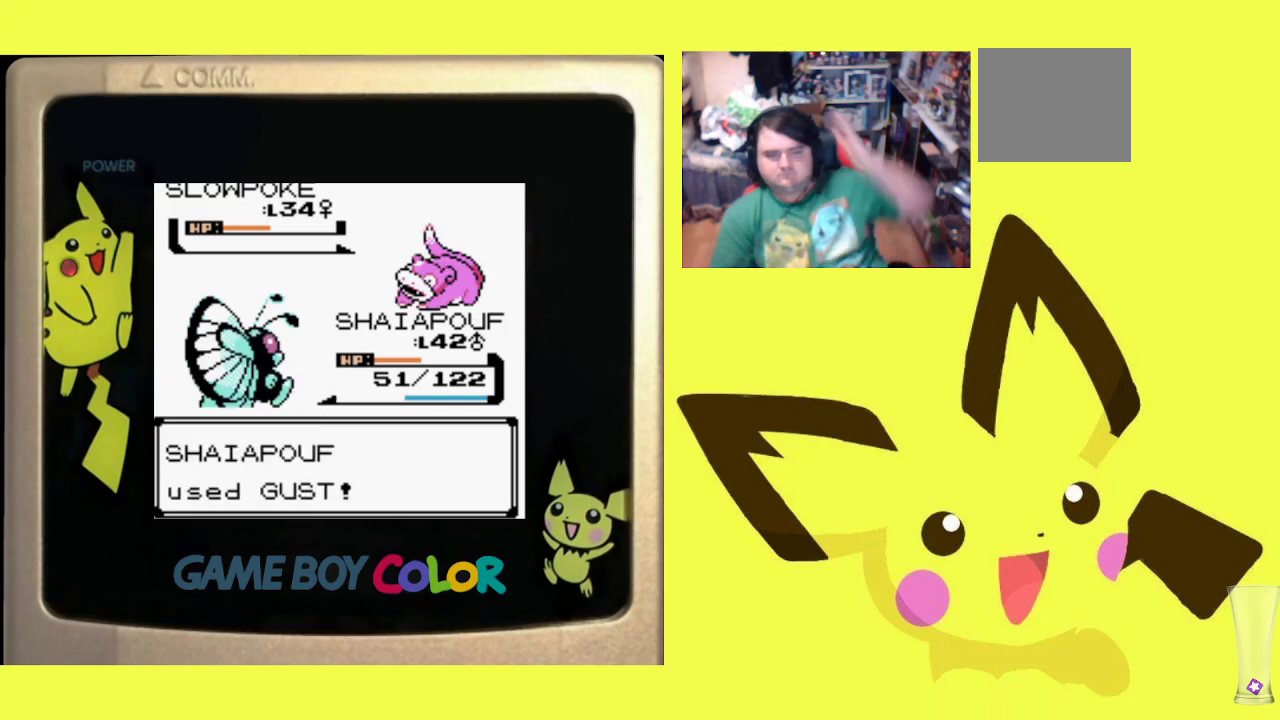
{"buttons": [], "events": []}
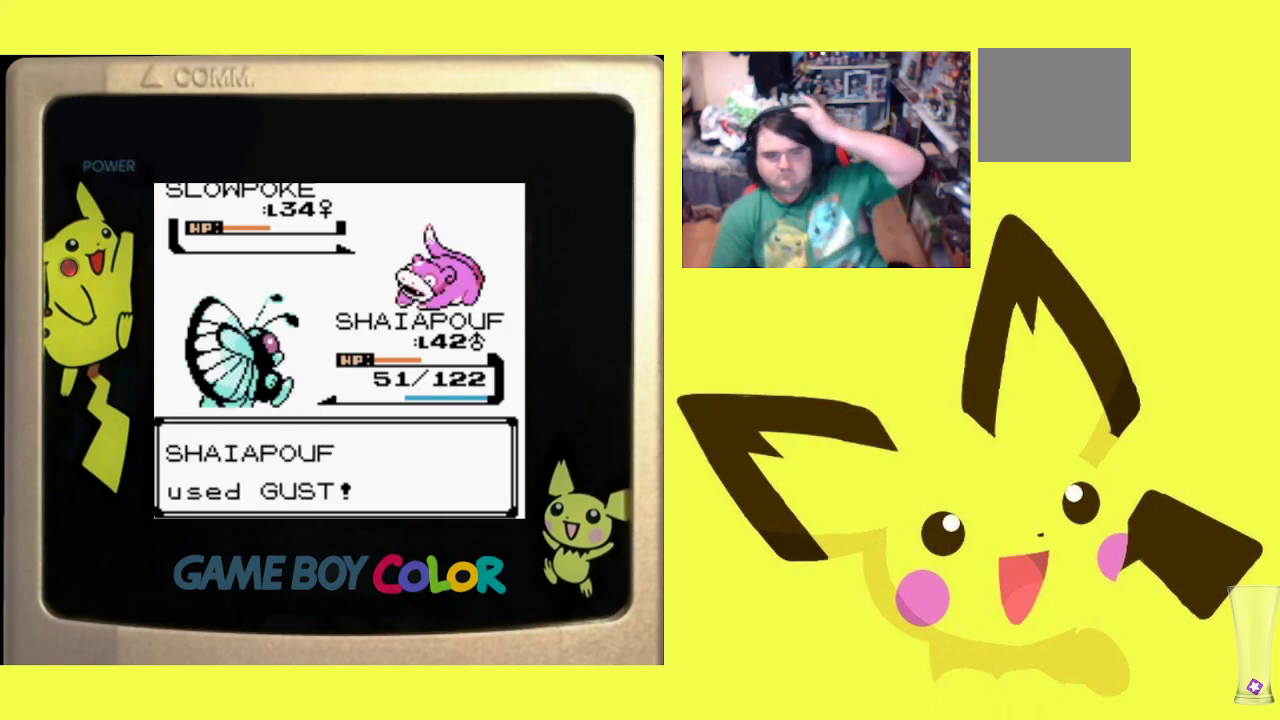
{"buttons": [], "events": [[350, "CIRCLE", "down"], [467, "CIRCLE", "up"]]}